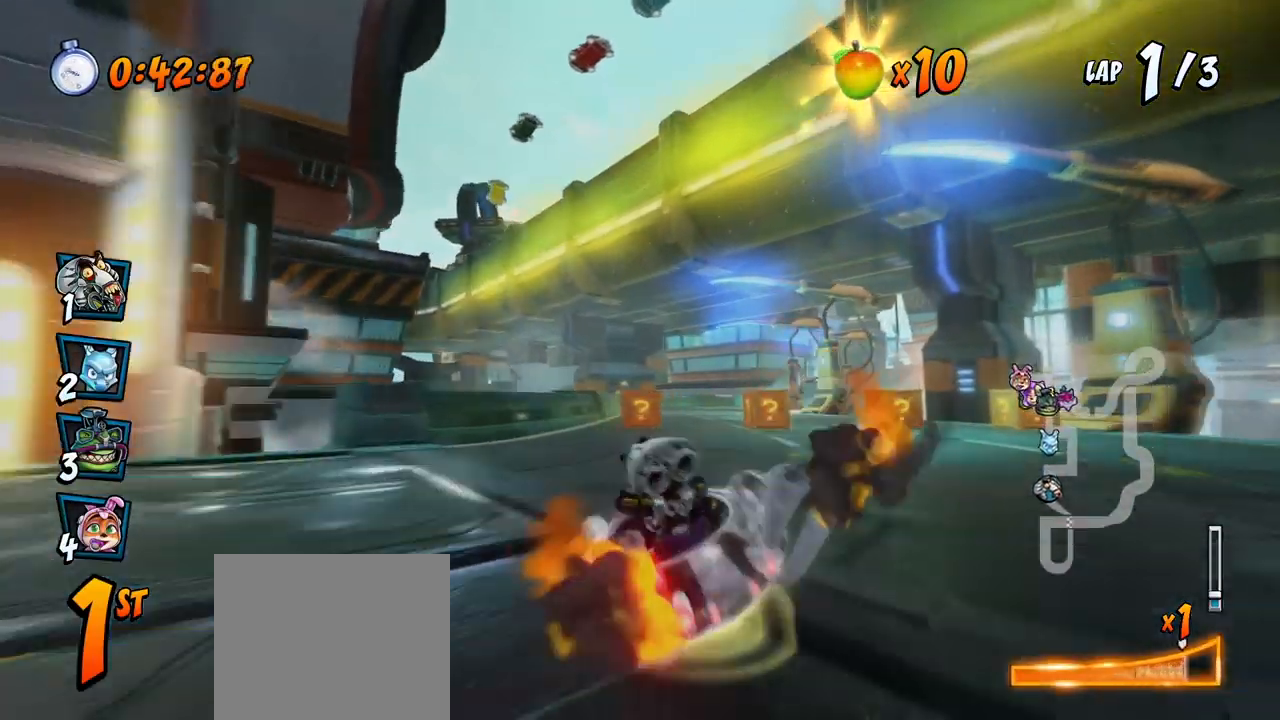
Gameplay with a controller (PlayStation layout); each line is a JSON object with the inputs held at the frame after it. "events" lists button and stick changes between this image and that frame as [ms after this image, input, new state], when the widget could be followed in between. Not read: right_stick.
{"buttons": ["CROSS", "R2", "DPAD_UP", "DPAD_LEFT"], "left_stick": "center", "events": [[117, "DPAD_LEFT", "down"], [117, "DPAD_RIGHT", "up"], [167, "L1", "up"], [350, "R2", "up"], [417, "R2", "down"]]}
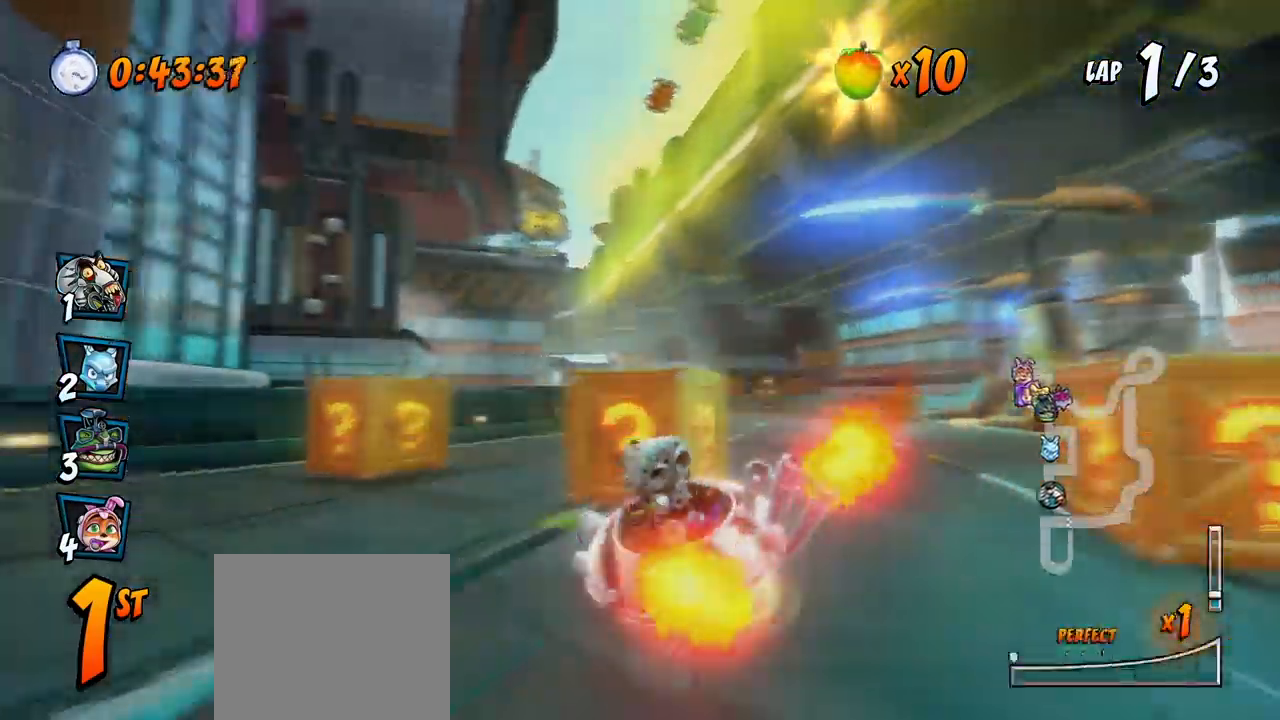
{"buttons": ["CROSS", "R2", "DPAD_UP", "DPAD_RIGHT"], "left_stick": "center", "events": [[17, "DPAD_LEFT", "up"], [17, "DPAD_UP", "up"], [117, "DPAD_RIGHT", "down"], [167, "DPAD_UP", "down"]]}
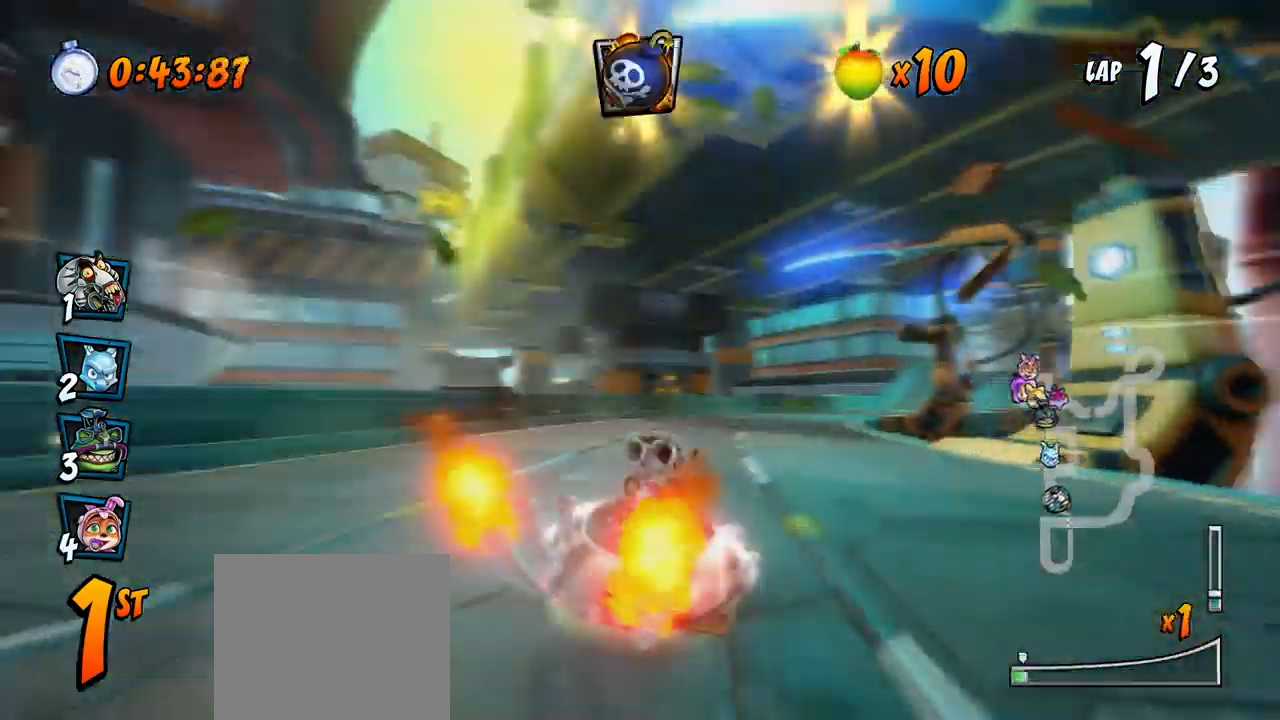
{"buttons": ["CROSS", "R2", "DPAD_UP", "DPAD_LEFT"], "left_stick": "center", "events": [[17, "DPAD_LEFT", "down"], [17, "DPAD_RIGHT", "up"]]}
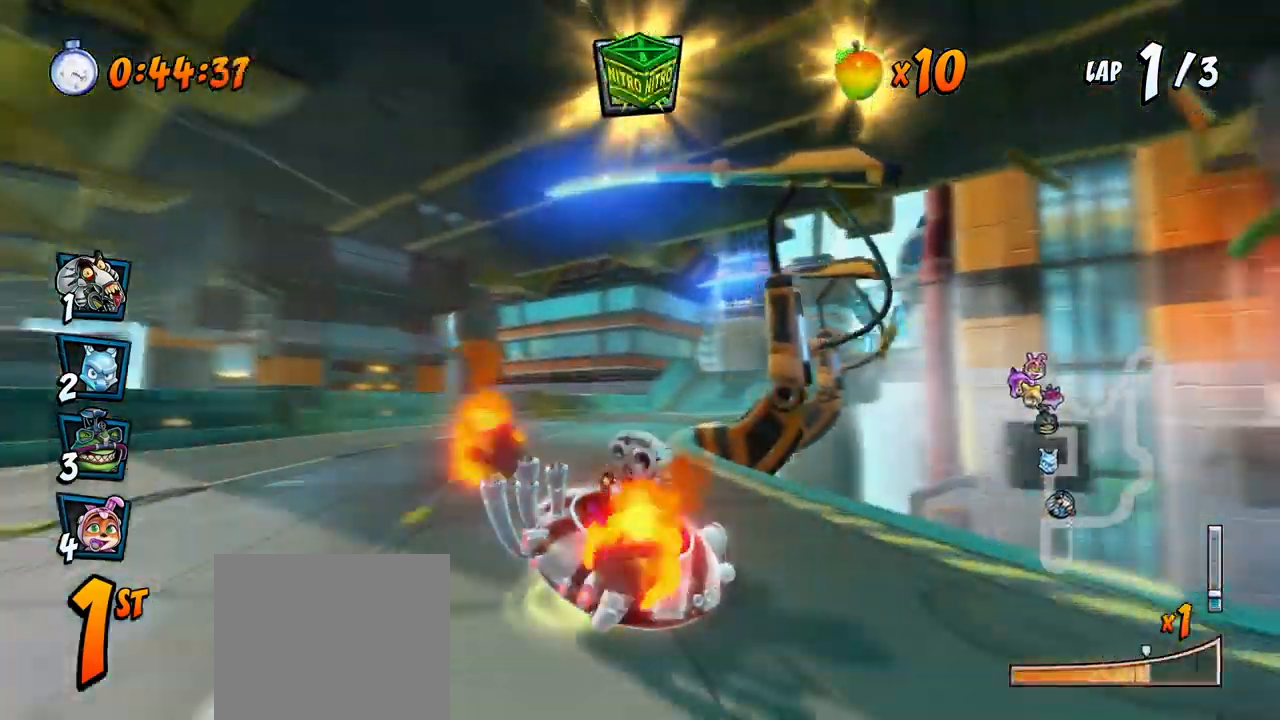
{"buttons": ["CROSS", "R2", "DPAD_UP", "DPAD_LEFT"], "left_stick": "center", "events": [[217, "L1", "down"], [417, "L1", "up"]]}
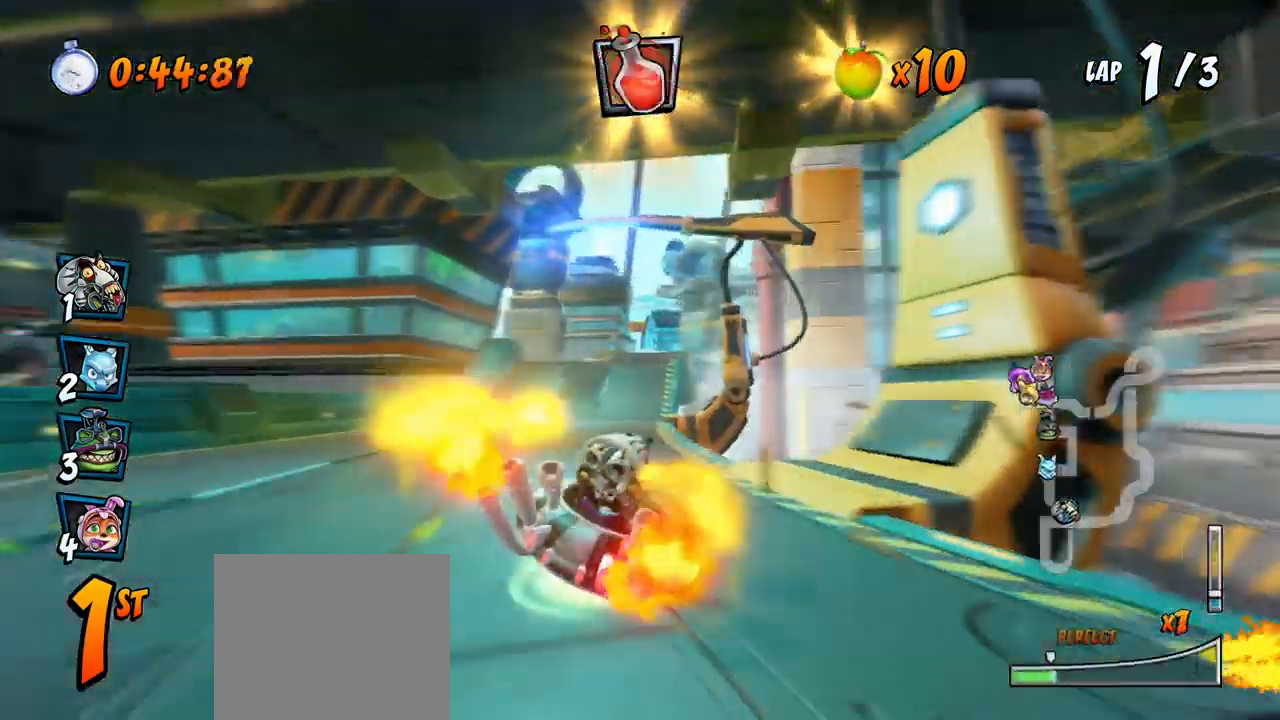
{"buttons": ["CROSS", "R2", "DPAD_UP", "DPAD_LEFT"], "left_stick": "center", "events": [[100, "DPAD_LEFT", "up"], [100, "DPAD_RIGHT", "down"], [100, "DPAD_UP", "up"], [433, "DPAD_UP", "down"], [483, "DPAD_RIGHT", "up"], [500, "DPAD_LEFT", "down"]]}
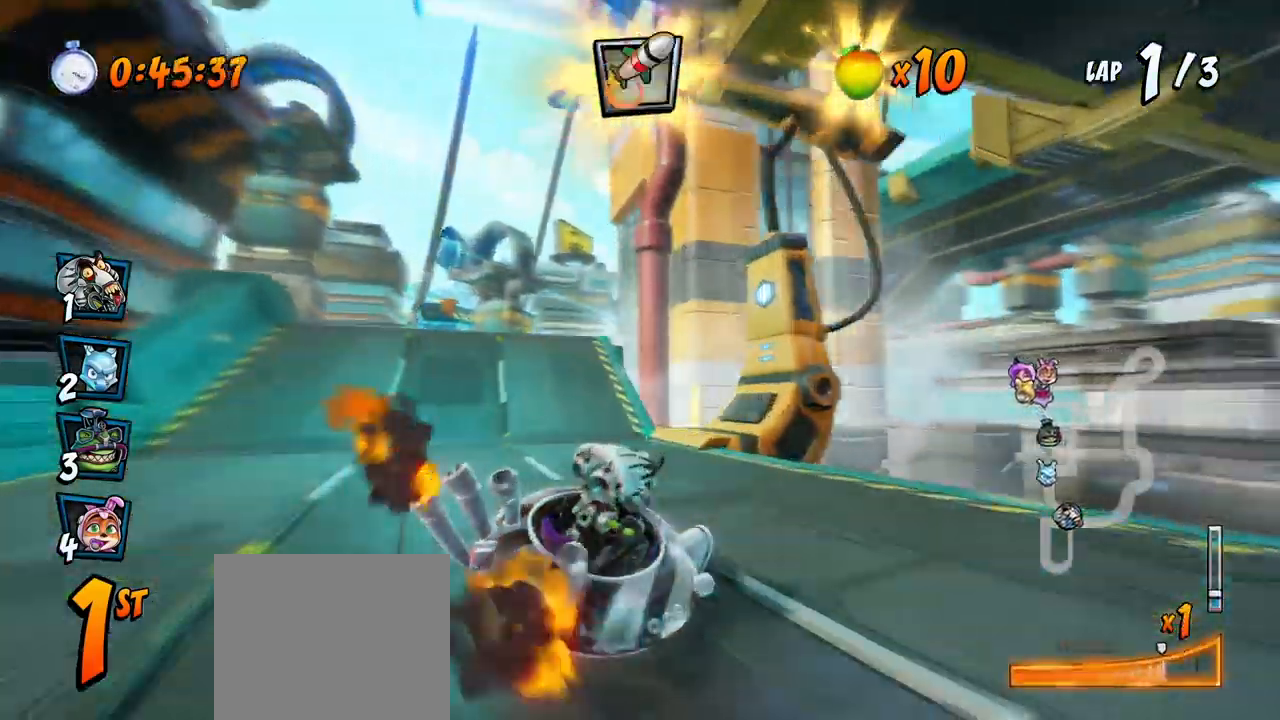
{"buttons": ["CROSS", "R2", "DPAD_LEFT"], "left_stick": "center", "events": [[50, "DPAD_UP", "up"], [83, "DPAD_UP", "down"], [117, "L1", "down"], [233, "DPAD_LEFT", "up"], [250, "DPAD_UP", "up"], [267, "R2", "up"], [283, "L1", "up"], [367, "DPAD_LEFT", "down"], [450, "R2", "down"]]}
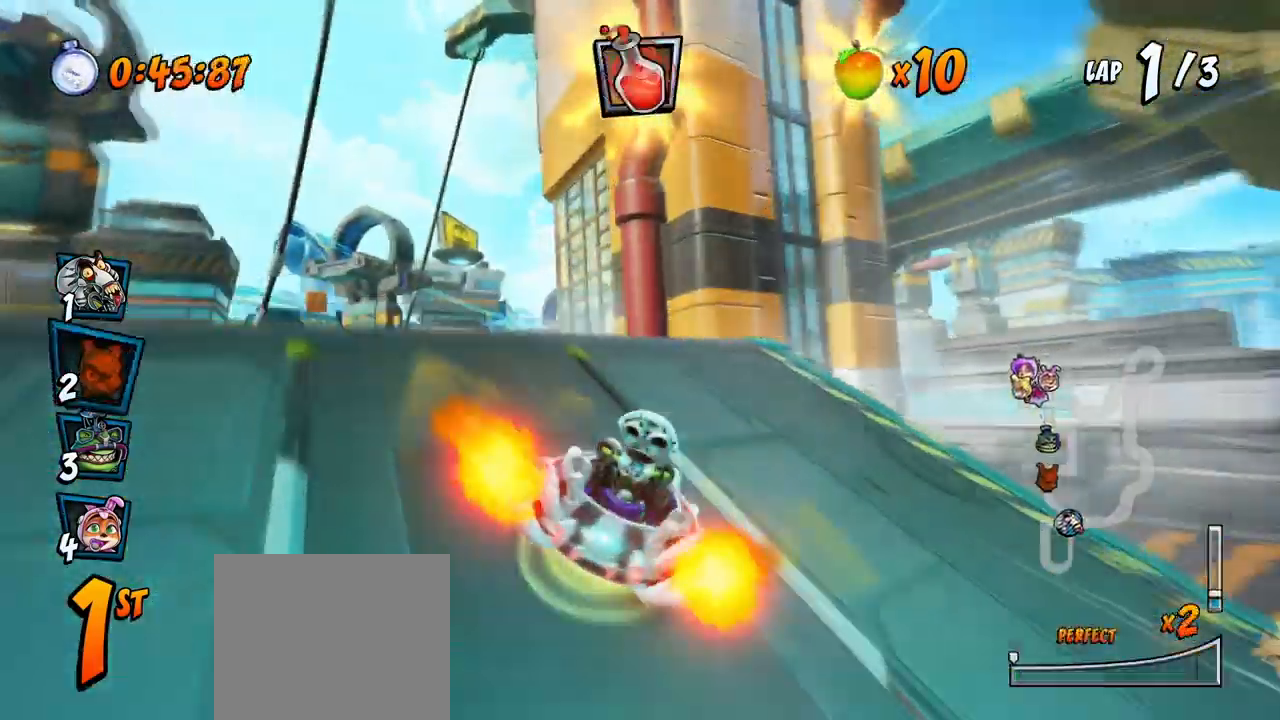
{"buttons": ["CROSS"], "left_stick": "center", "events": [[183, "DPAD_UP", "down"], [233, "DPAD_UP", "up"], [250, "DPAD_LEFT", "up"], [250, "R2", "up"]]}
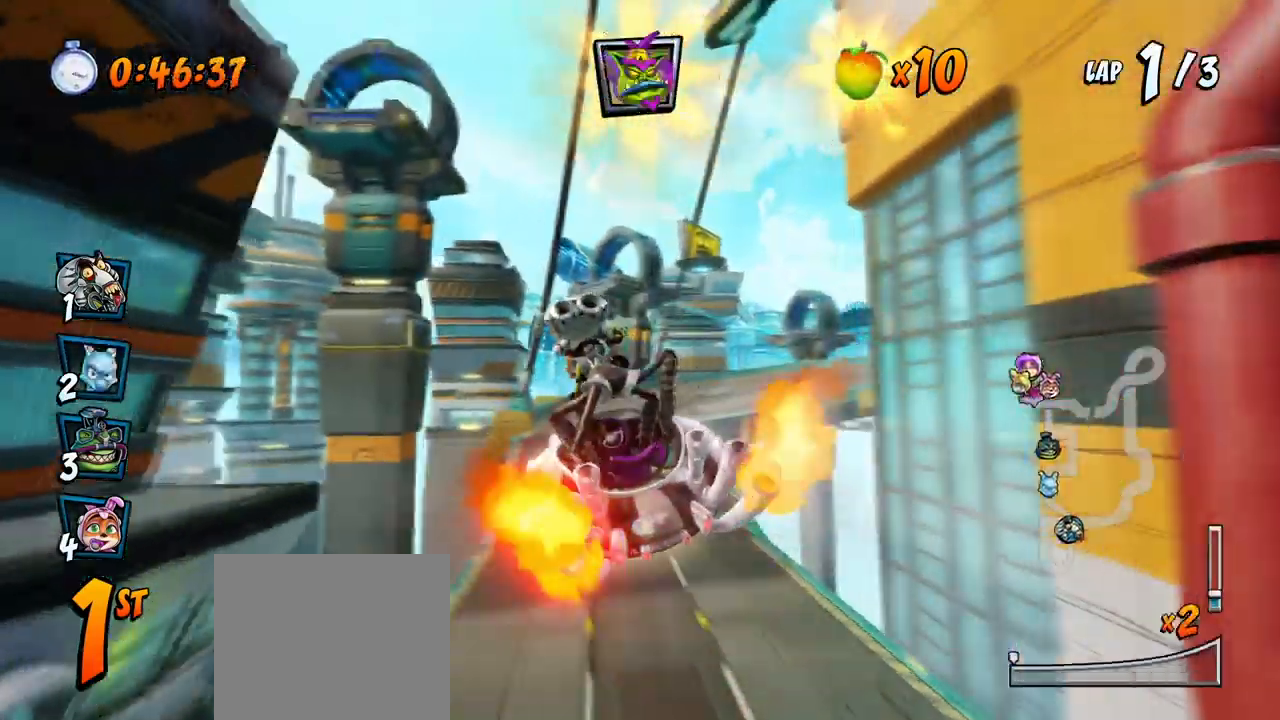
{"buttons": ["CROSS", "DPAD_RIGHT"], "left_stick": "center", "events": [[50, "DPAD_LEFT", "down"], [167, "DPAD_LEFT", "up"], [433, "DPAD_RIGHT", "down"]]}
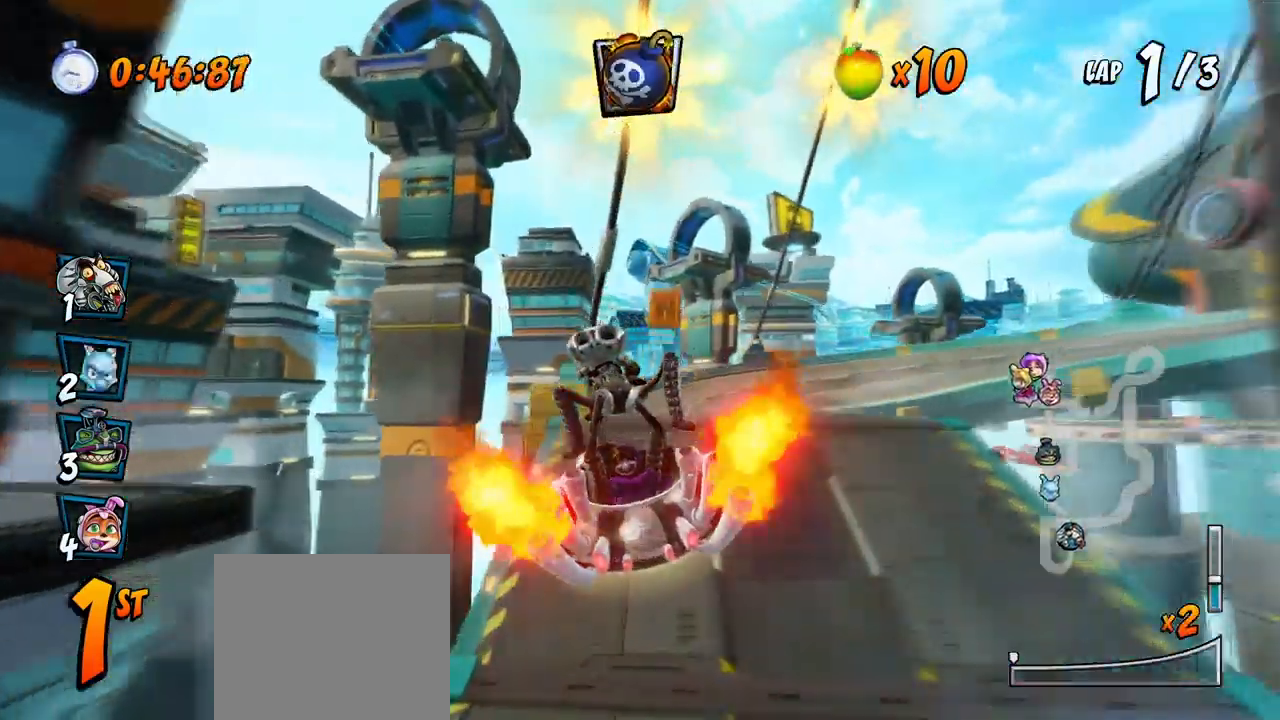
{"buttons": ["CROSS", "DPAD_DOWN", "DPAD_RIGHT"], "left_stick": "center", "events": [[50, "DPAD_RIGHT", "up"], [167, "DPAD_LEFT", "down"], [233, "DPAD_LEFT", "up"], [233, "R2", "down"], [367, "DPAD_RIGHT", "down"], [400, "DPAD_DOWN", "down"], [450, "R2", "up"]]}
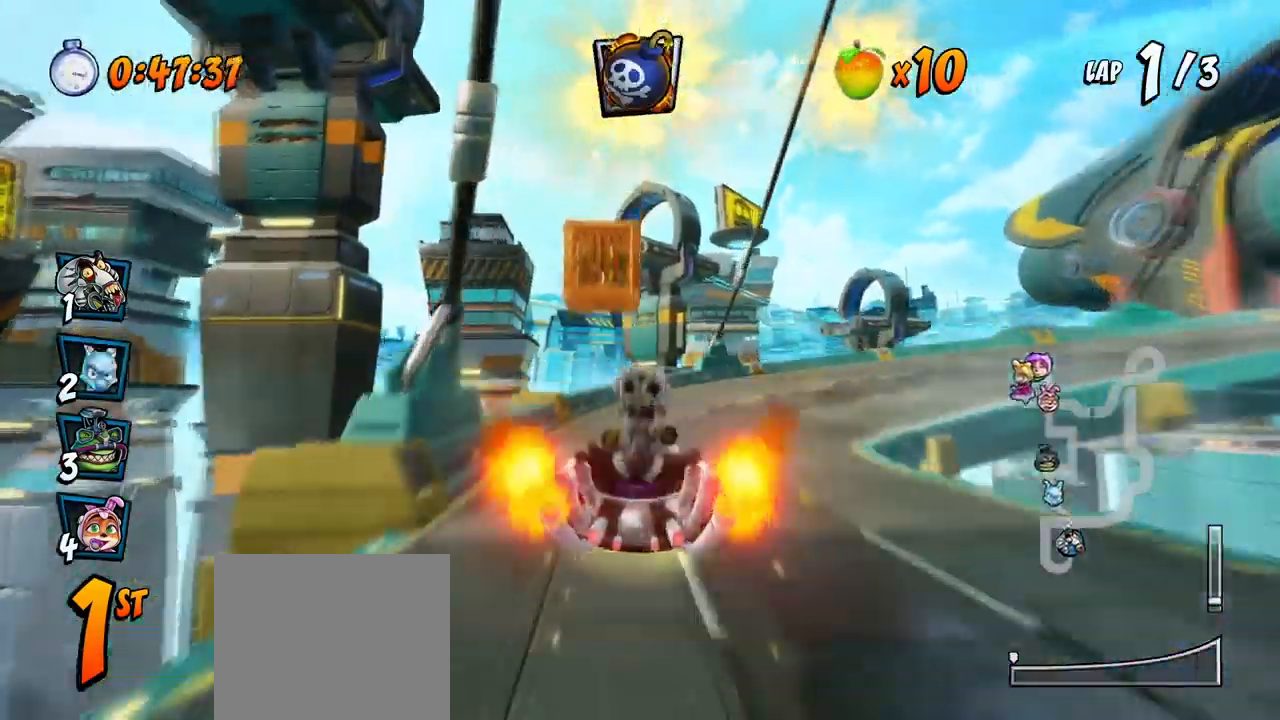
{"buttons": ["CROSS", "DPAD_RIGHT"], "left_stick": "center", "events": [[317, "DPAD_DOWN", "up"], [350, "DPAD_DOWN", "down"], [383, "DPAD_DOWN", "up"]]}
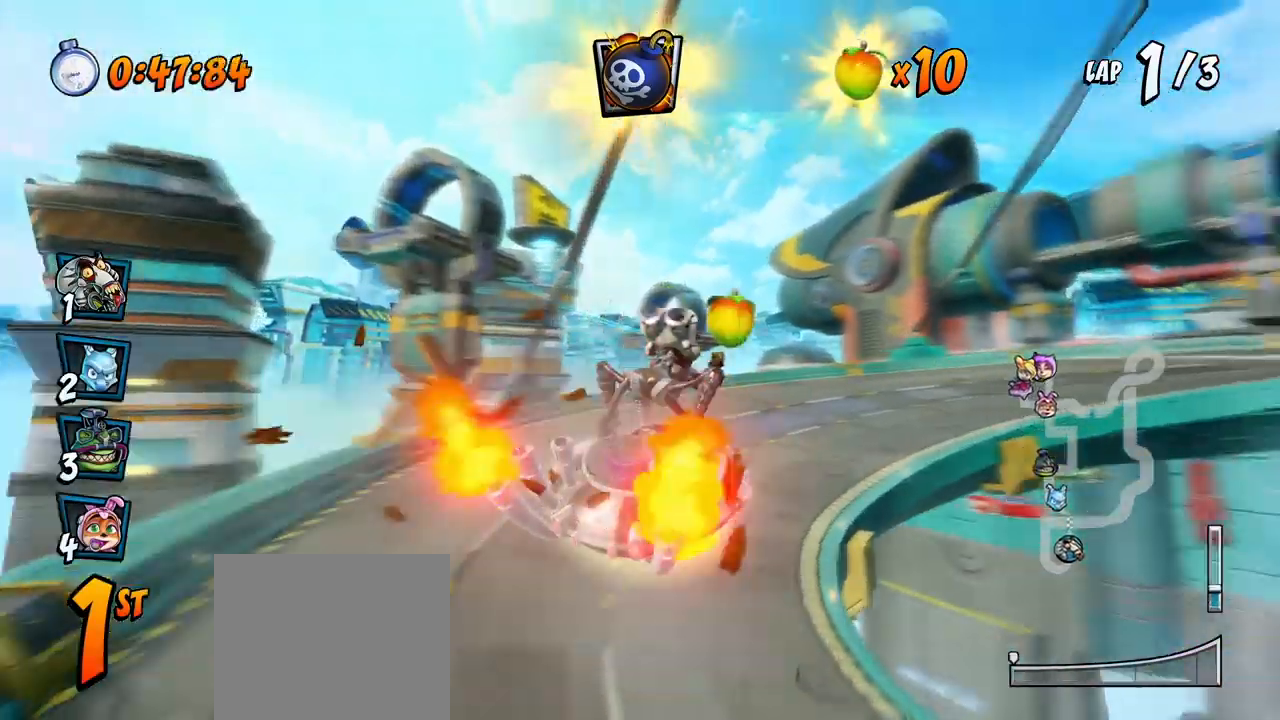
{"buttons": ["CROSS", "DPAD_DOWN", "DPAD_RIGHT"], "left_stick": "center", "events": [[100, "DPAD_RIGHT", "up"], [500, "DPAD_DOWN", "down"], [500, "DPAD_RIGHT", "down"]]}
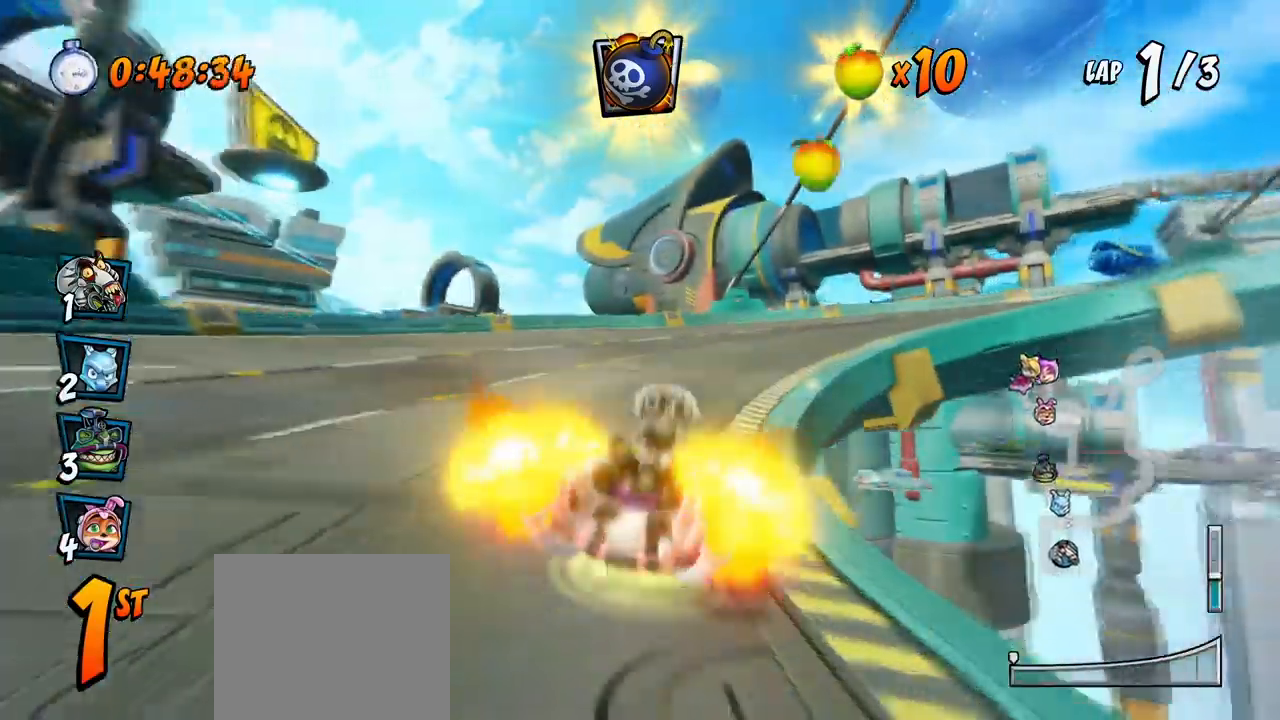
{"buttons": ["CROSS", "DPAD_DOWN", "DPAD_RIGHT"], "left_stick": "center", "events": [[117, "R2", "down"], [150, "SQUARE", "down"], [167, "CROSS", "up"], [467, "CROSS", "down"], [483, "R2", "up"], [500, "SQUARE", "up"]]}
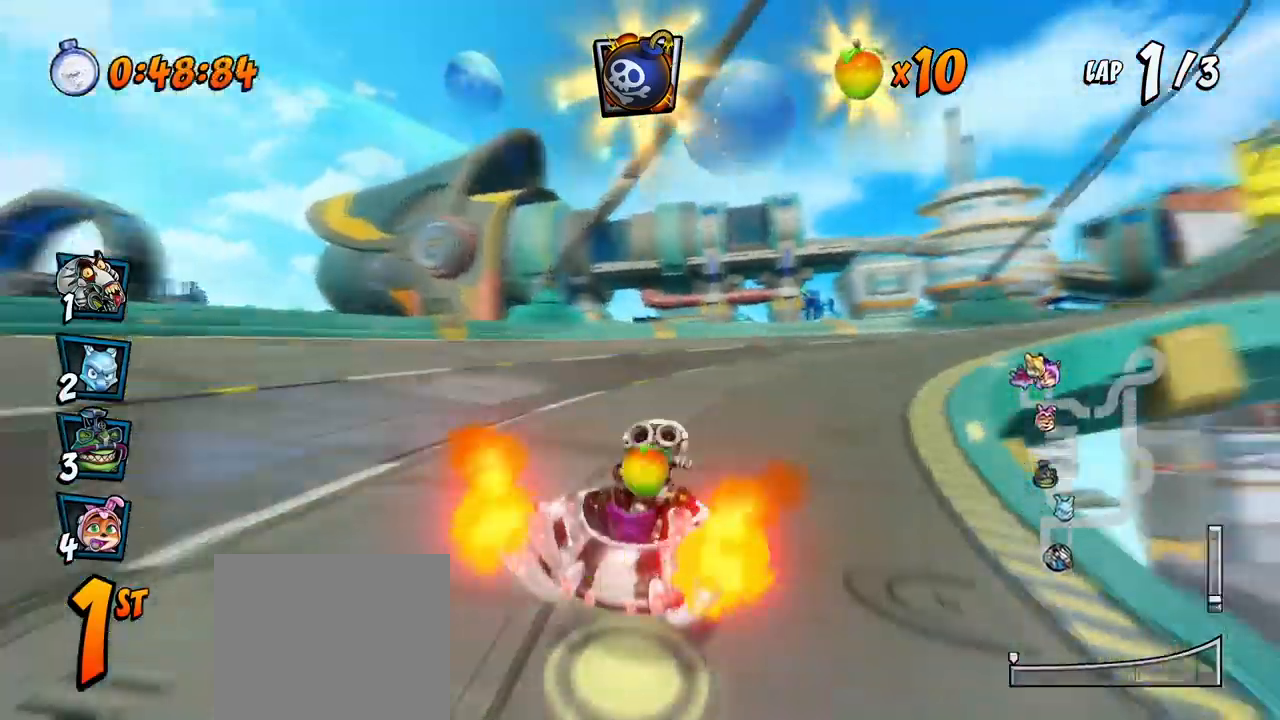
{"buttons": ["CROSS", "R2", "DPAD_DOWN", "DPAD_RIGHT"], "left_stick": "center", "events": [[150, "R2", "down"], [150, "SQUARE", "down"], [167, "CROSS", "up"], [367, "CROSS", "down"], [383, "SQUARE", "up"]]}
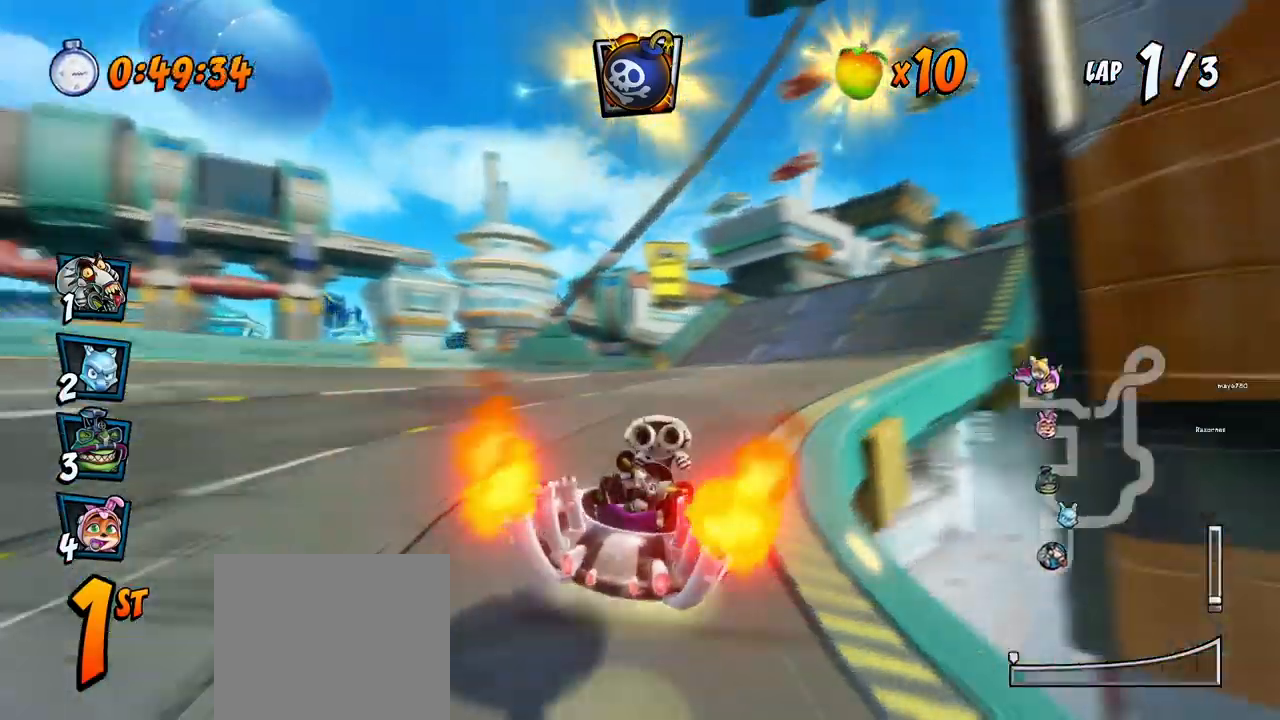
{"buttons": ["CROSS", "R2", "DPAD_LEFT"], "left_stick": "center", "events": [[100, "DPAD_DOWN", "up"], [400, "DPAD_UP", "down"], [433, "DPAD_LEFT", "down"], [433, "DPAD_RIGHT", "up"], [433, "DPAD_UP", "up"]]}
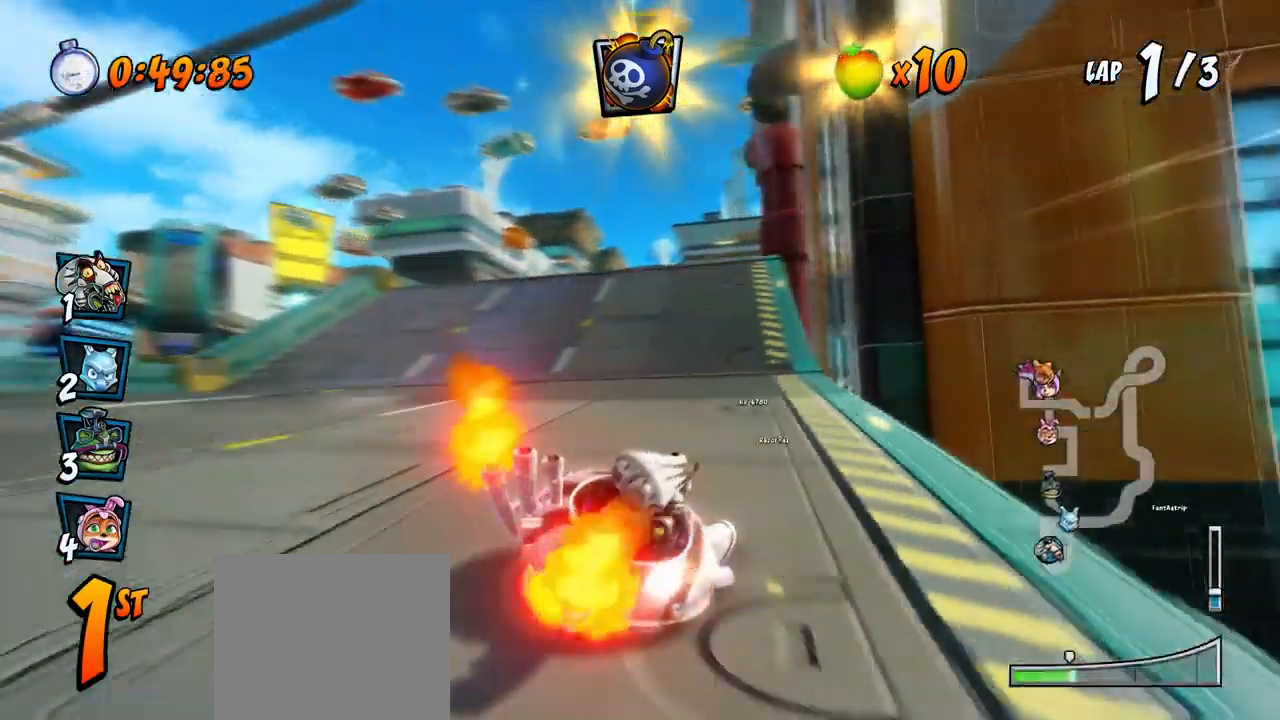
{"buttons": ["CROSS", "R2", "DPAD_LEFT"], "left_stick": "center", "events": []}
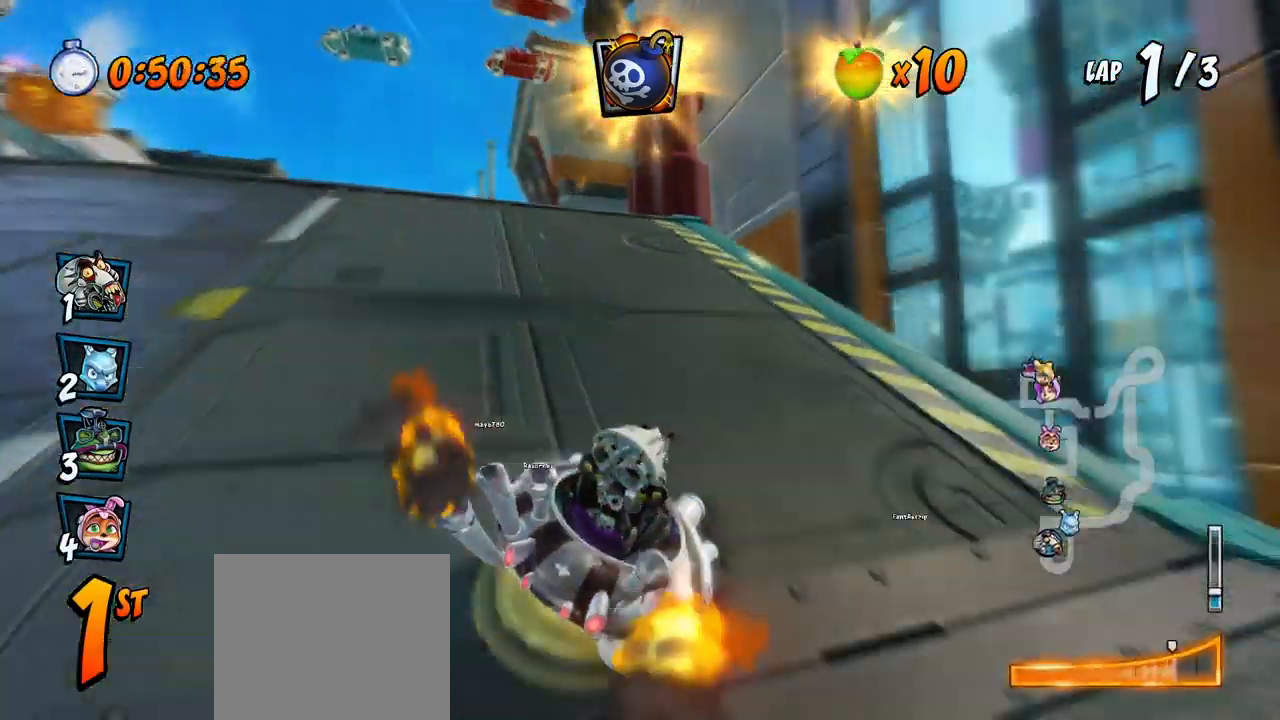
{"buttons": ["CROSS", "R2"], "left_stick": "center", "events": [[33, "DPAD_UP", "down"], [33, "L1", "down"], [150, "DPAD_LEFT", "up"], [150, "DPAD_UP", "up"], [150, "R2", "up"], [183, "L1", "up"], [233, "DPAD_LEFT", "down"], [267, "R2", "down"], [383, "DPAD_LEFT", "up"]]}
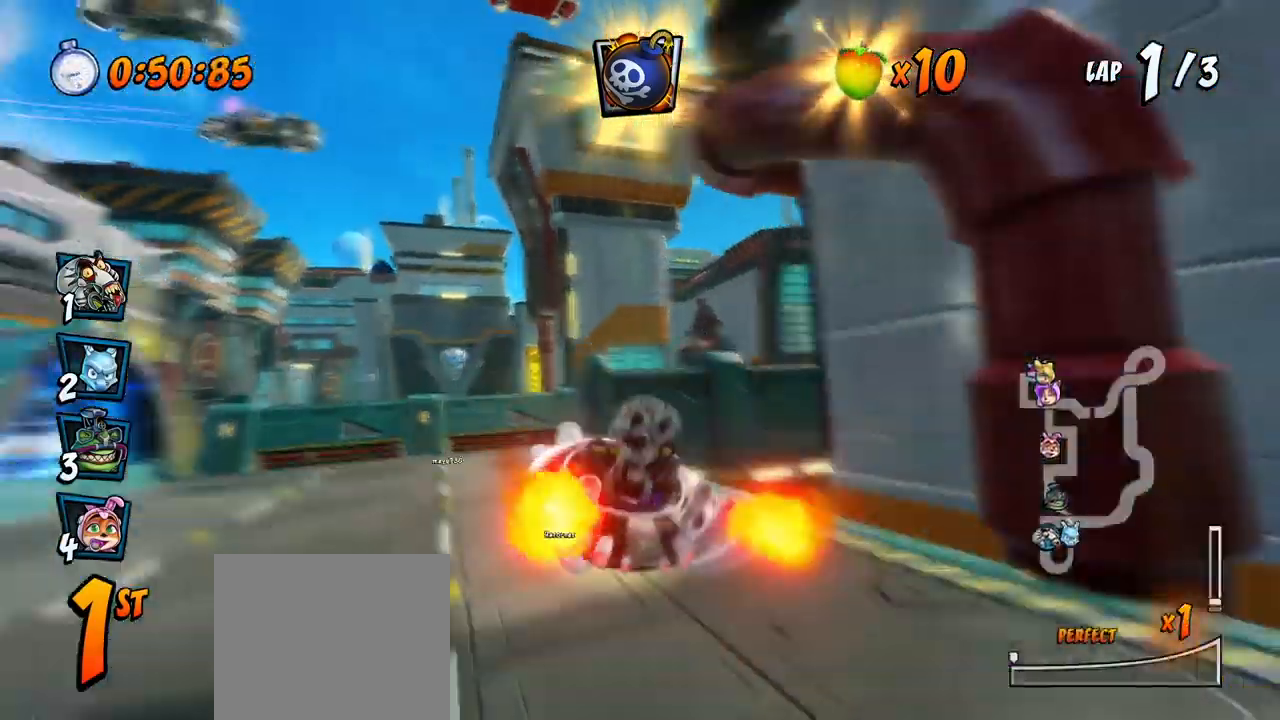
{"buttons": ["CROSS"], "left_stick": "center", "events": [[250, "DPAD_RIGHT", "down"], [383, "R2", "up"], [400, "DPAD_RIGHT", "up"]]}
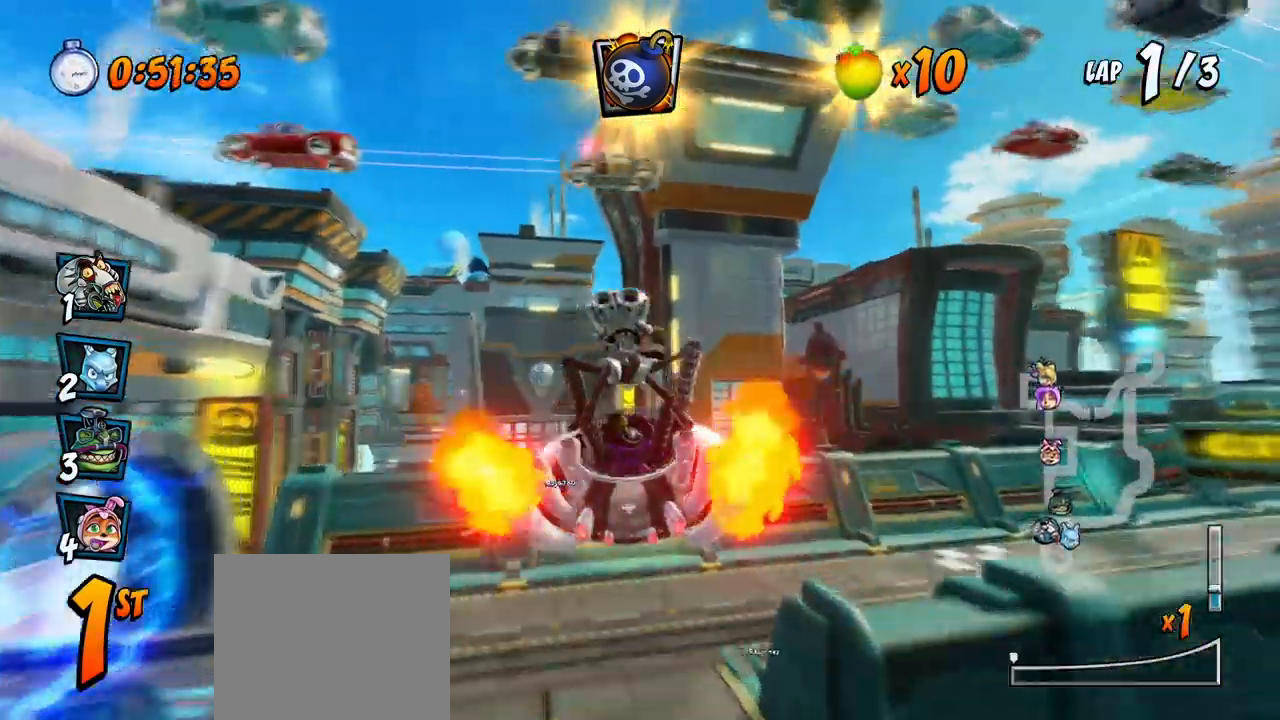
{"buttons": ["SQUARE", "DPAD_DOWN", "DPAD_RIGHT"], "left_stick": "center", "events": [[233, "DPAD_DOWN", "down"], [233, "DPAD_RIGHT", "down"], [367, "CROSS", "up"], [367, "SQUARE", "down"]]}
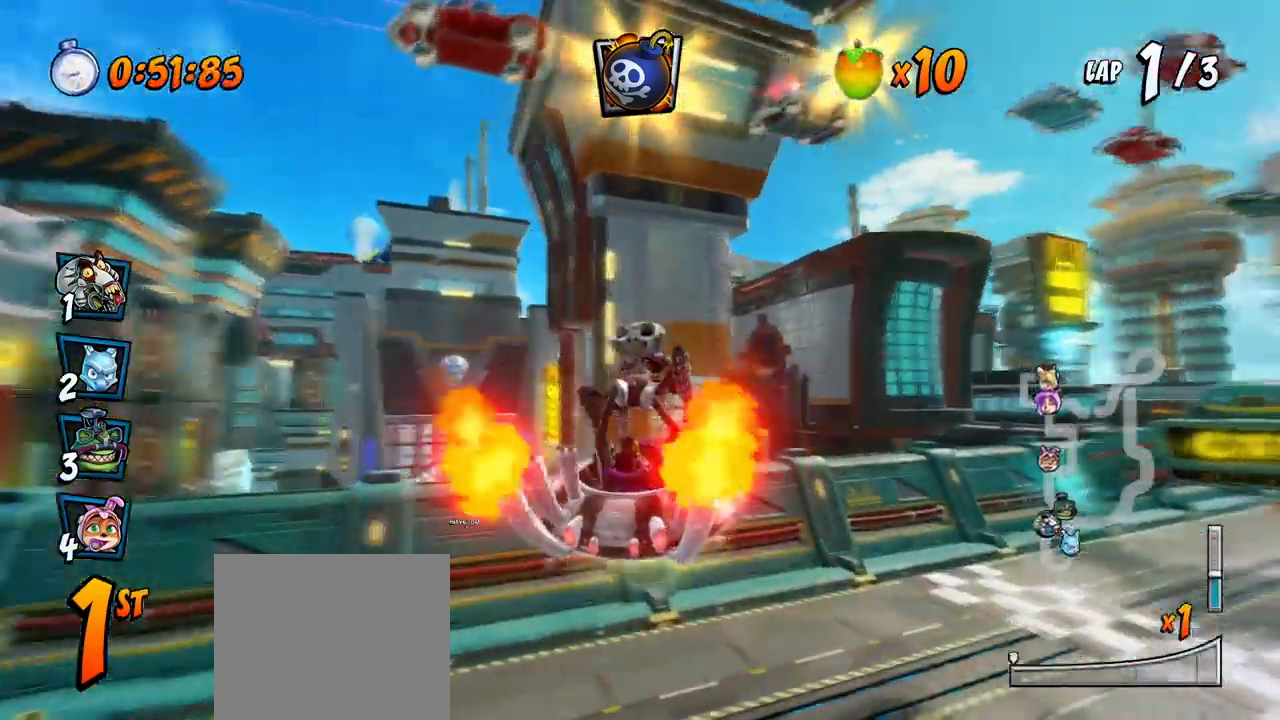
{"buttons": ["CROSS", "R2", "DPAD_UP", "DPAD_RIGHT"], "left_stick": "center", "events": [[33, "CROSS", "down"], [50, "DPAD_DOWN", "up"], [50, "SQUARE", "up"], [67, "DPAD_RIGHT", "up"], [133, "R2", "down"], [467, "DPAD_RIGHT", "down"], [500, "DPAD_UP", "down"]]}
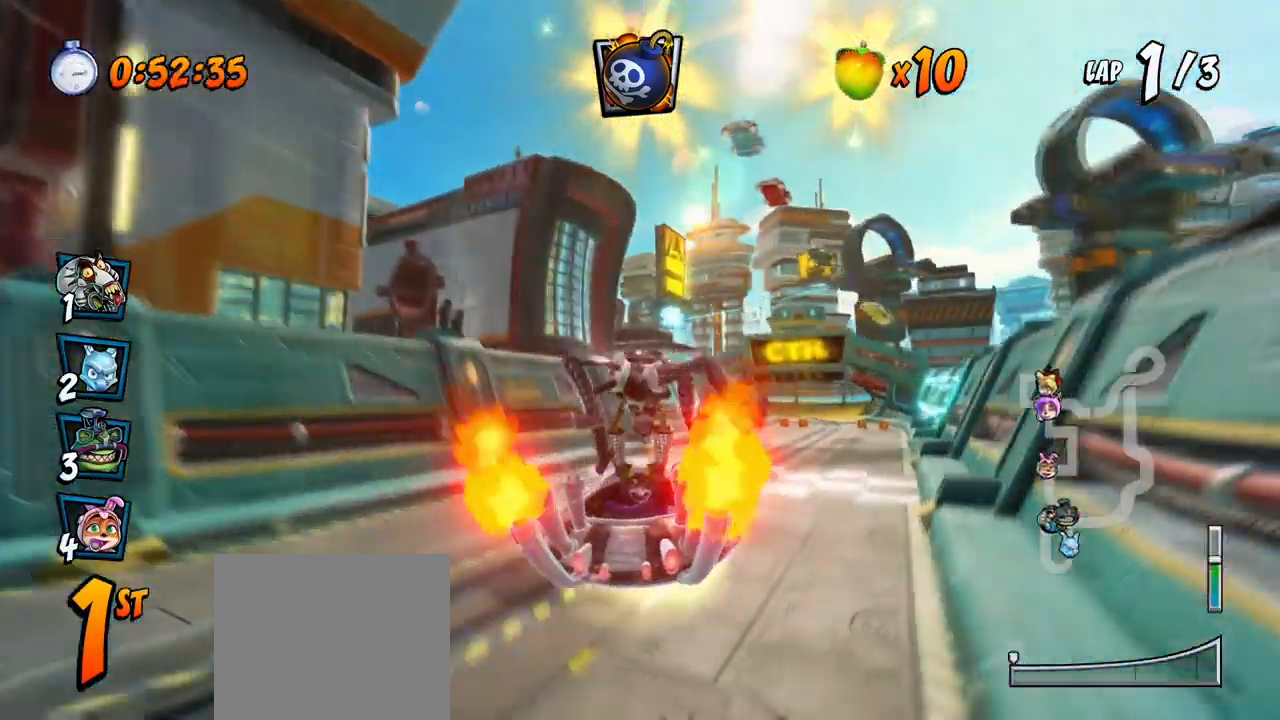
{"buttons": ["CROSS", "R2", "DPAD_LEFT"], "left_stick": "center", "events": [[67, "DPAD_UP", "up"], [183, "DPAD_UP", "down"], [217, "DPAD_LEFT", "down"], [217, "DPAD_RIGHT", "up"], [233, "DPAD_UP", "up"]]}
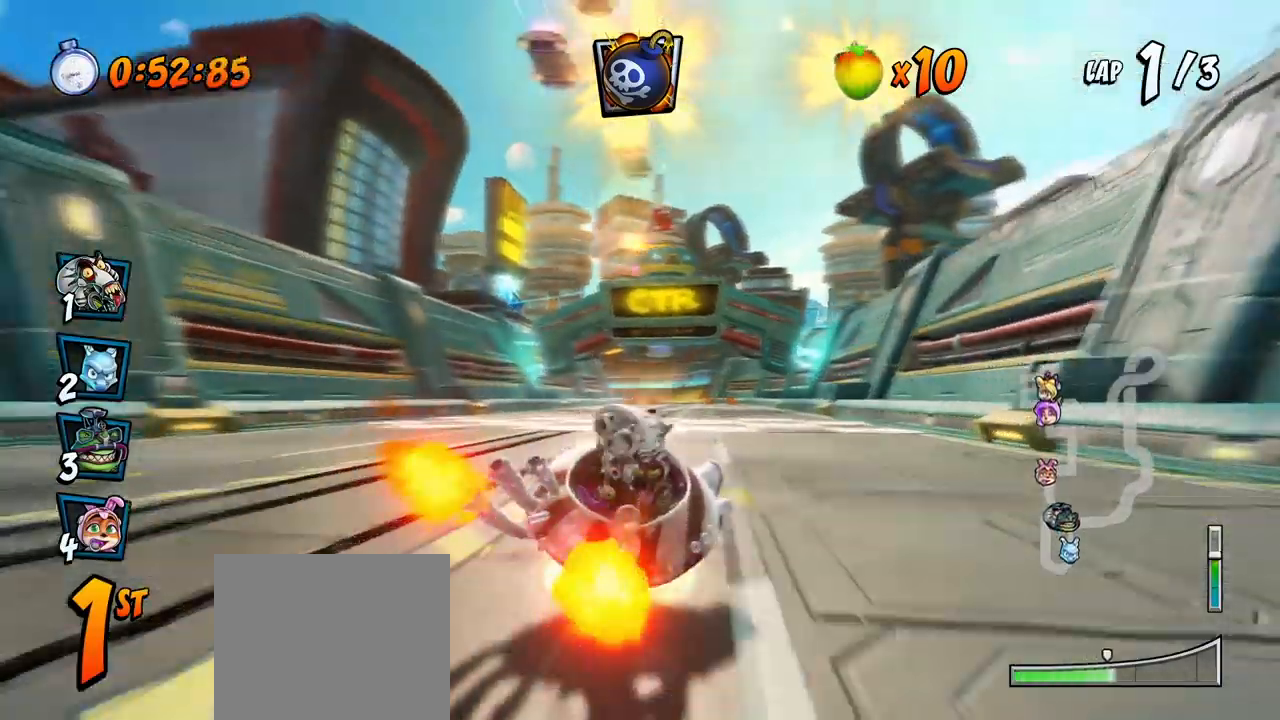
{"buttons": ["CROSS", "L1", "DPAD_UP", "DPAD_LEFT"], "left_stick": "center", "events": [[367, "CIRCLE", "down"], [367, "DPAD_UP", "down"], [367, "L1", "down"], [450, "R2", "up"], [500, "CIRCLE", "up"]]}
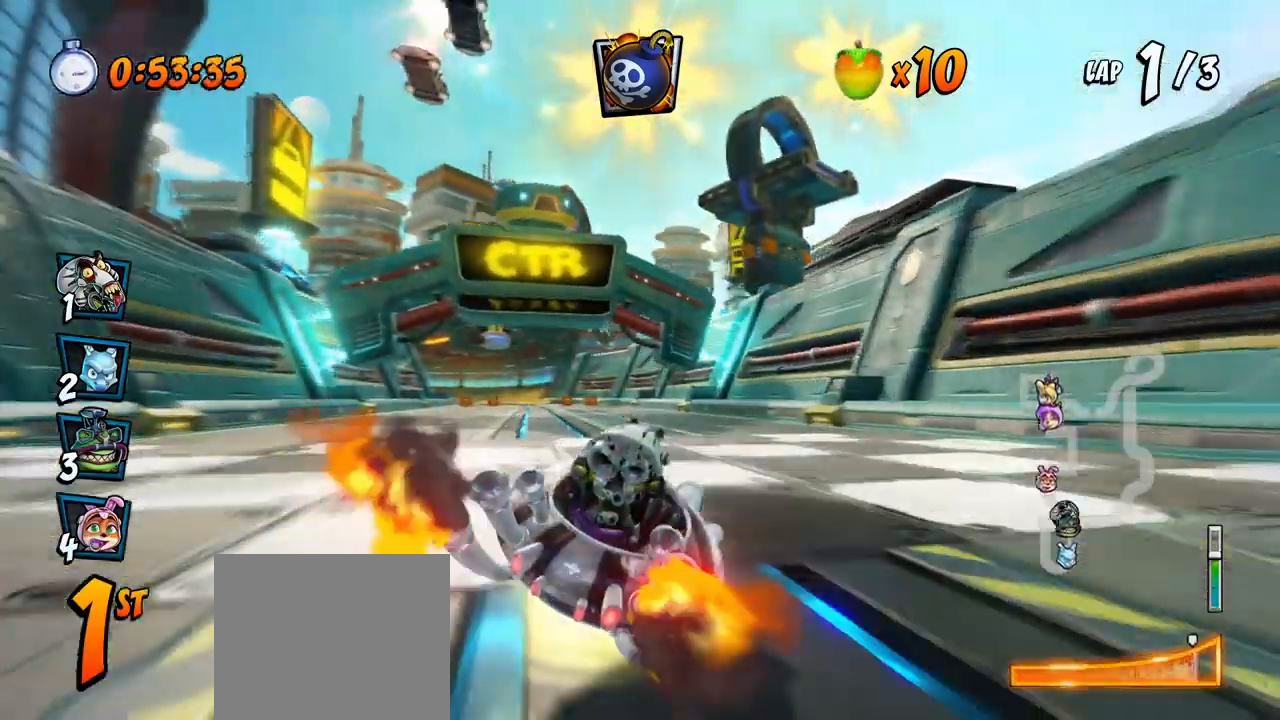
{"buttons": ["CROSS", "R2"], "left_stick": "center", "events": [[67, "L1", "up"], [217, "DPAD_UP", "up"], [267, "DPAD_LEFT", "up"], [283, "DPAD_RIGHT", "down"], [300, "R2", "down"], [467, "DPAD_RIGHT", "up"]]}
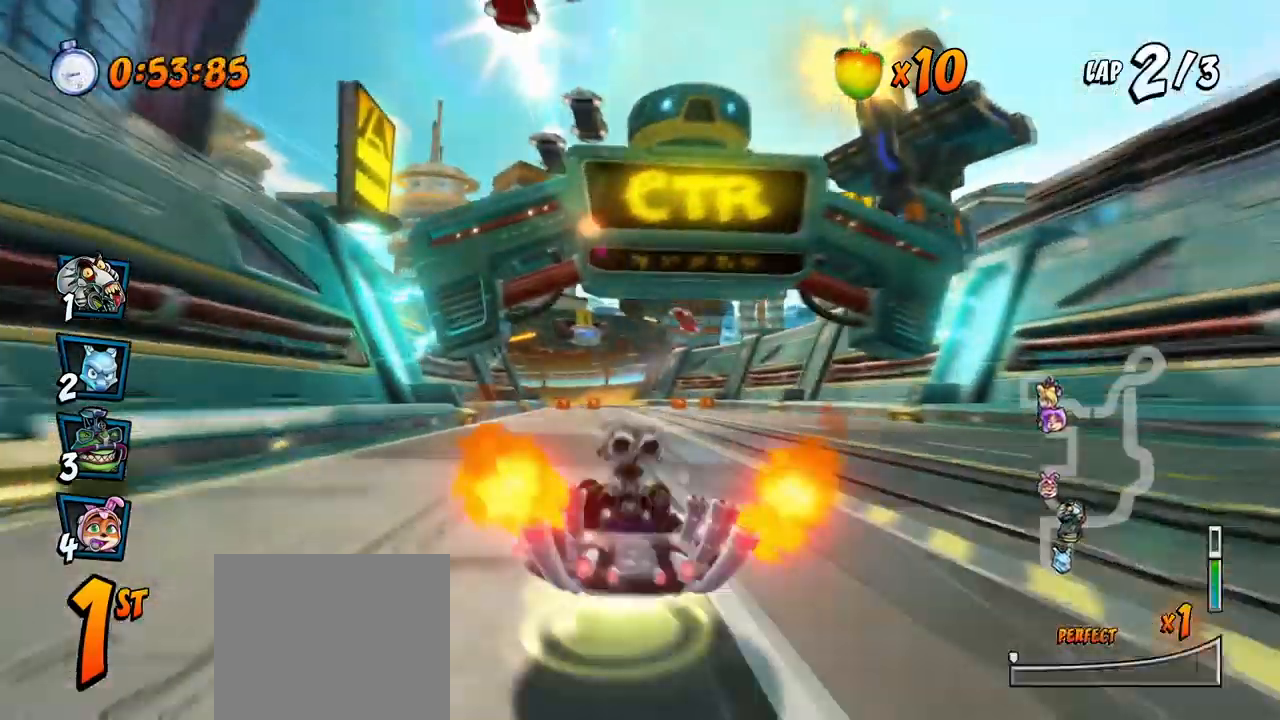
{"buttons": ["CROSS", "R2", "DPAD_RIGHT"], "left_stick": "center", "events": [[100, "DPAD_LEFT", "down"], [300, "DPAD_UP", "down"], [333, "DPAD_LEFT", "up"], [333, "DPAD_RIGHT", "down"], [333, "DPAD_UP", "up"]]}
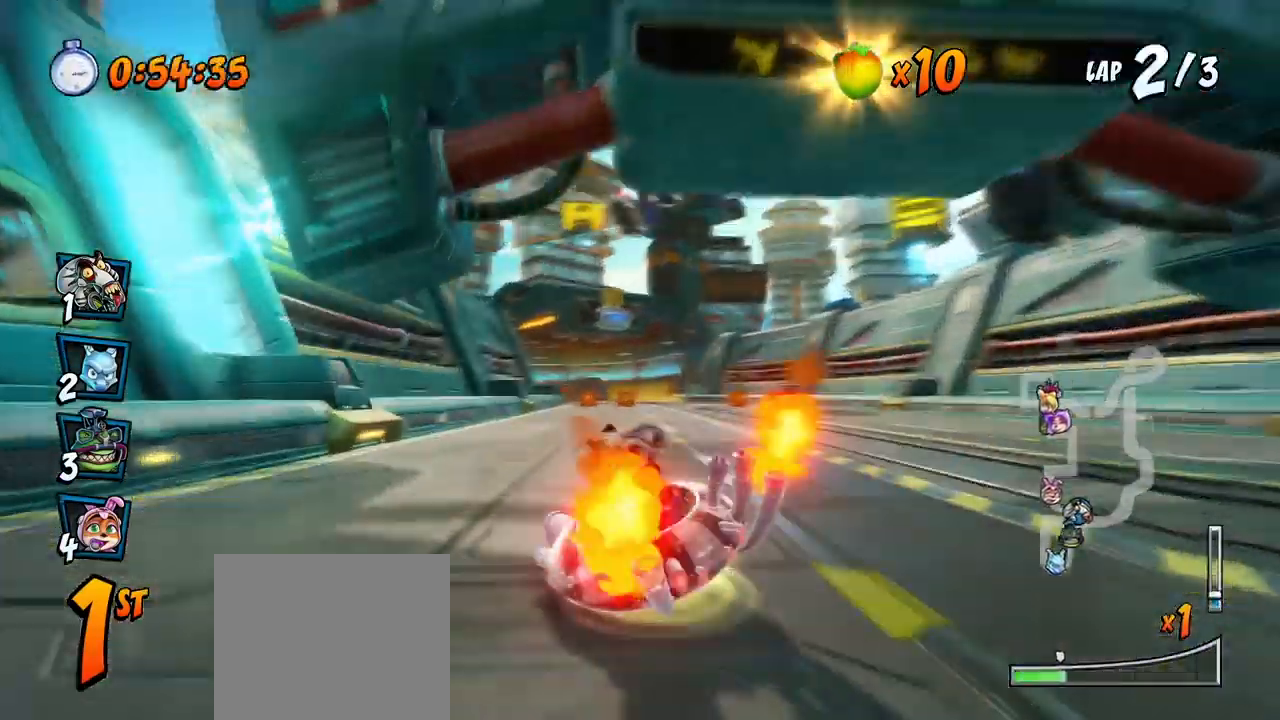
{"buttons": ["CROSS", "L1", "R2", "DPAD_RIGHT"], "left_stick": "center", "events": [[500, "L1", "down"]]}
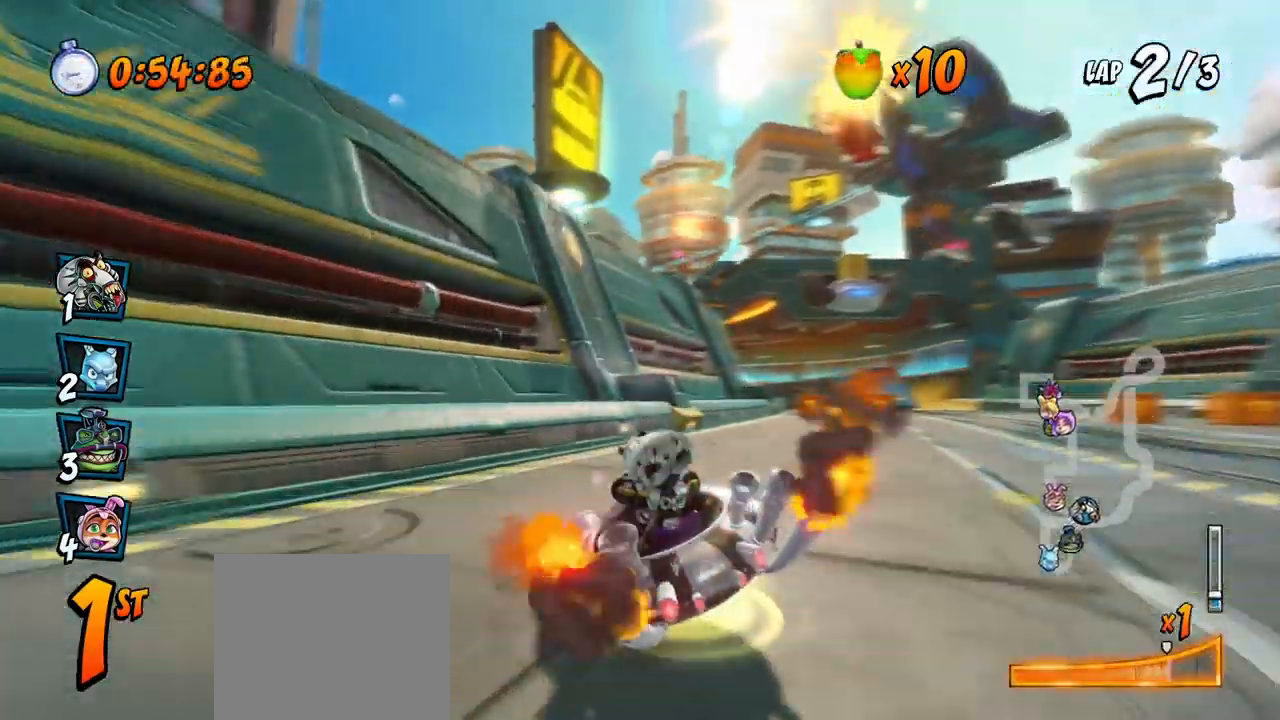
{"buttons": ["CROSS"], "left_stick": "center", "events": [[33, "DPAD_UP", "down"], [83, "R2", "up"], [100, "DPAD_UP", "up"], [150, "R2", "down"], [200, "L1", "up"], [317, "DPAD_RIGHT", "up"], [317, "R2", "up"]]}
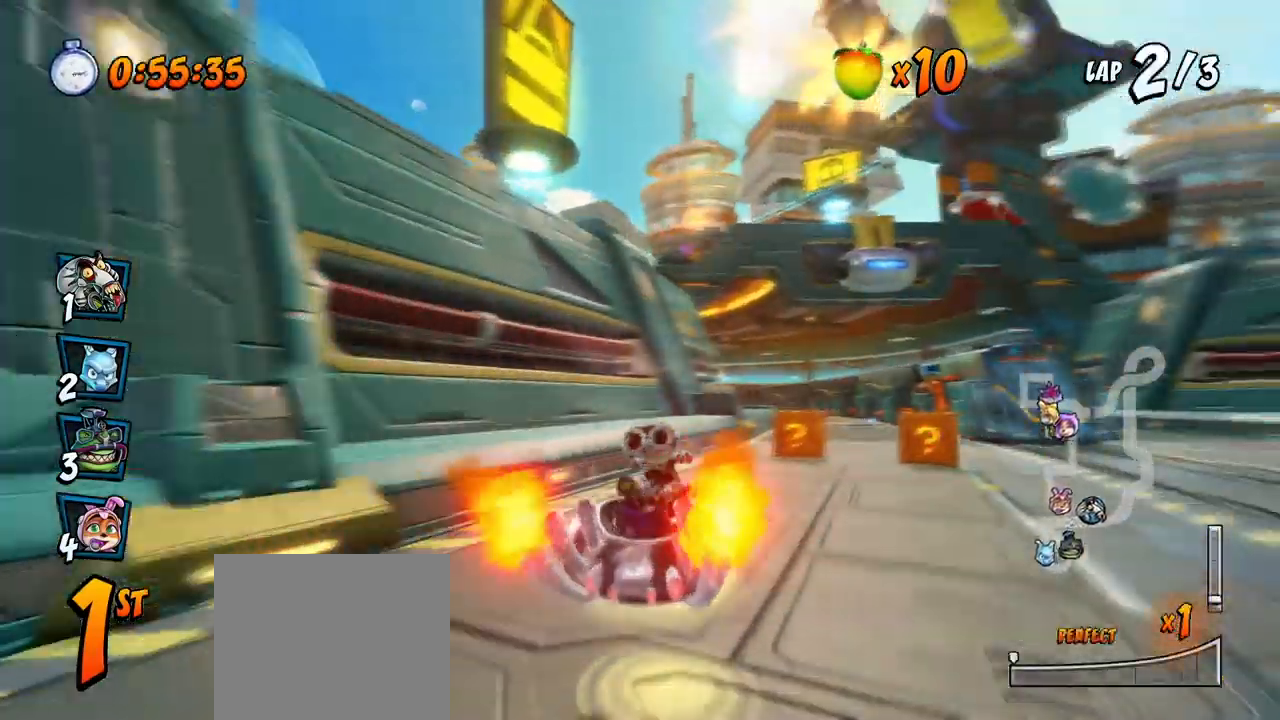
{"buttons": ["CROSS", "R2"], "left_stick": "center", "events": [[33, "DPAD_RIGHT", "down"], [33, "DPAD_UP", "down"], [267, "DPAD_UP", "up"], [300, "R2", "down"], [383, "DPAD_UP", "down"], [417, "DPAD_UP", "up"], [433, "DPAD_RIGHT", "up"]]}
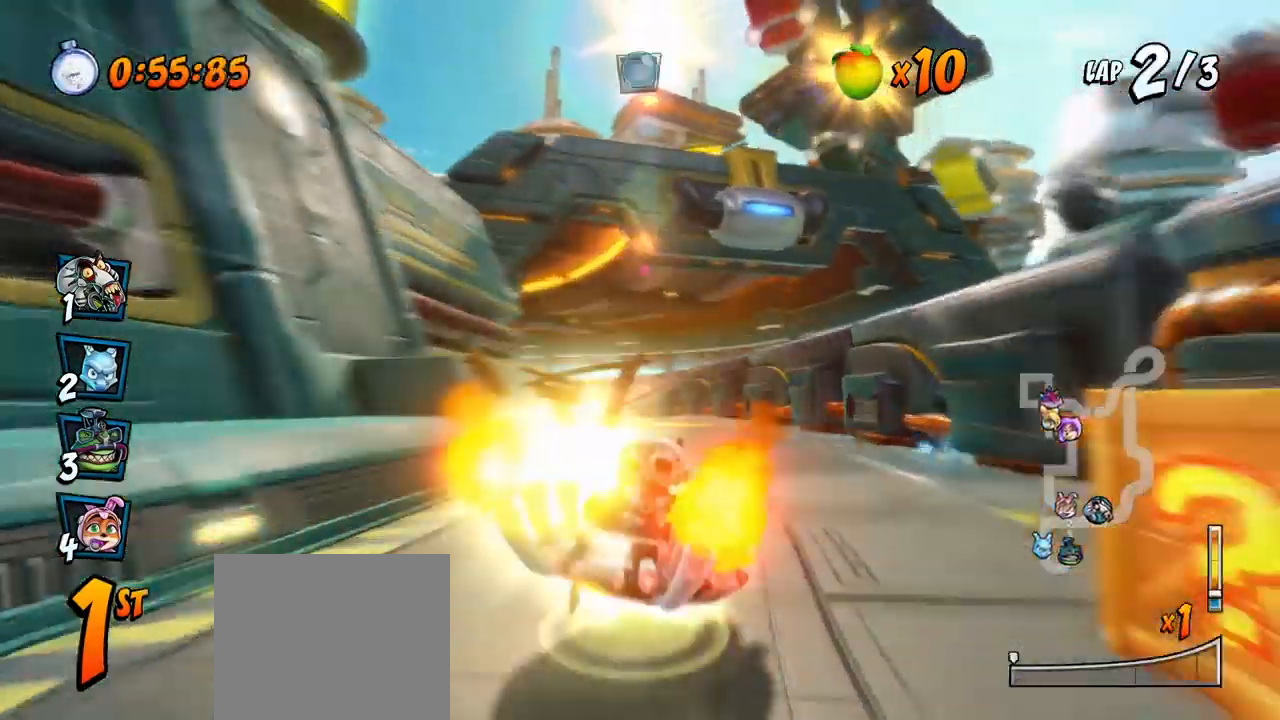
{"buttons": ["CROSS", "R2", "DPAD_RIGHT"], "left_stick": "center", "events": [[83, "DPAD_LEFT", "down"], [433, "DPAD_UP", "down"], [450, "DPAD_LEFT", "up"], [467, "DPAD_RIGHT", "down"], [467, "DPAD_UP", "up"]]}
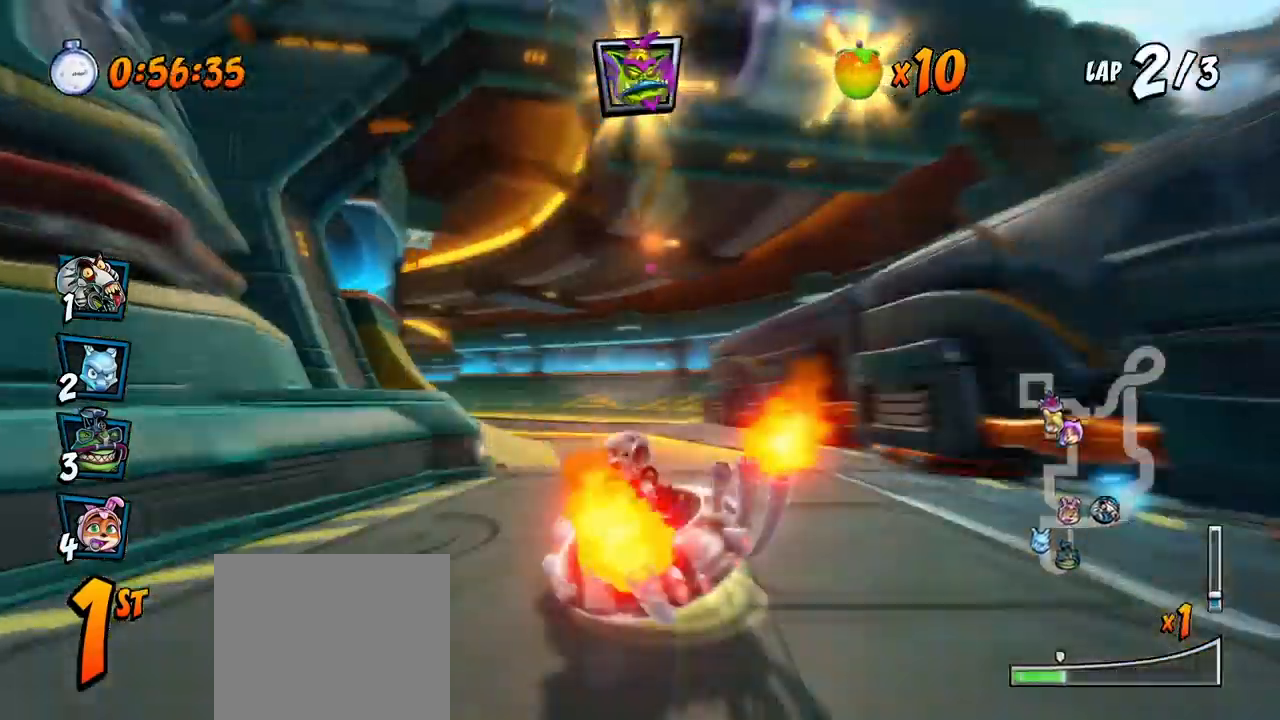
{"buttons": ["CROSS", "R2", "DPAD_UP", "DPAD_LEFT"], "left_stick": "center", "events": [[67, "DPAD_UP", "down"], [83, "DPAD_LEFT", "down"], [83, "DPAD_RIGHT", "up"]]}
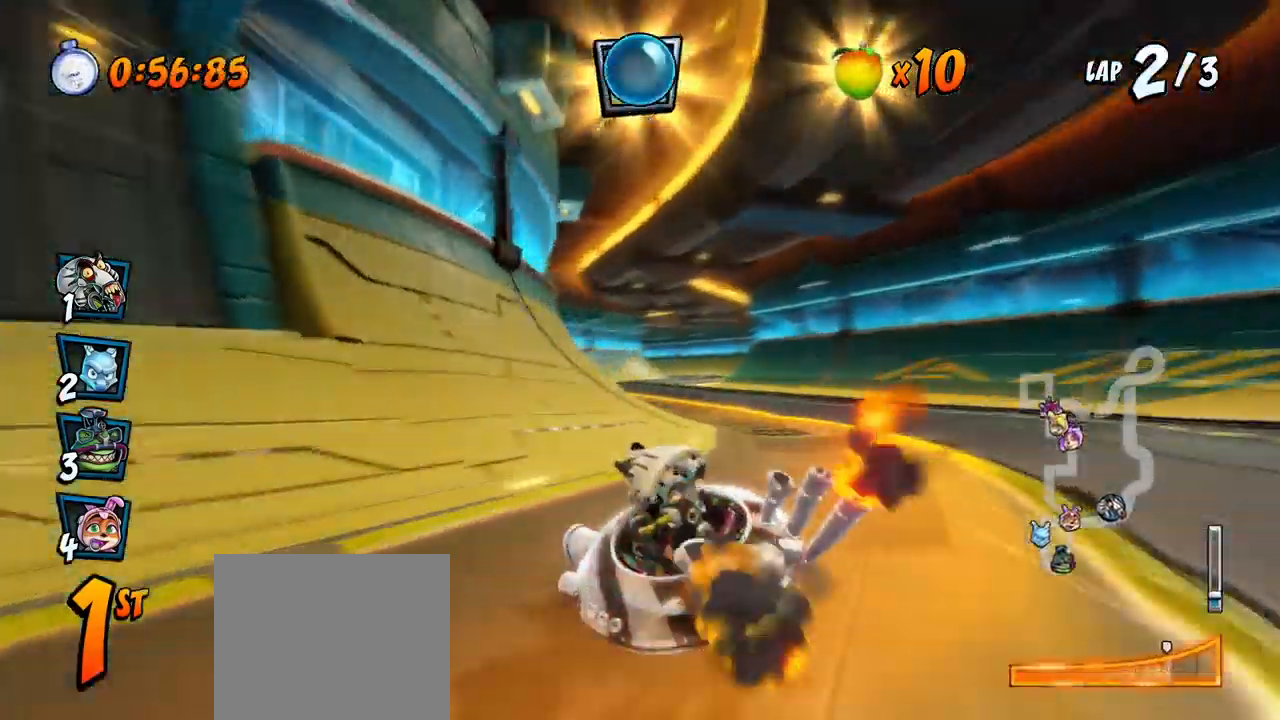
{"buttons": ["CROSS", "R2", "DPAD_UP", "DPAD_RIGHT"], "left_stick": "center", "events": [[50, "DPAD_LEFT", "up"], [50, "DPAD_RIGHT", "down"], [83, "DPAD_UP", "up"], [117, "DPAD_UP", "down"], [117, "L1", "down"], [350, "L1", "up"], [433, "DPAD_UP", "up"], [467, "DPAD_UP", "down"]]}
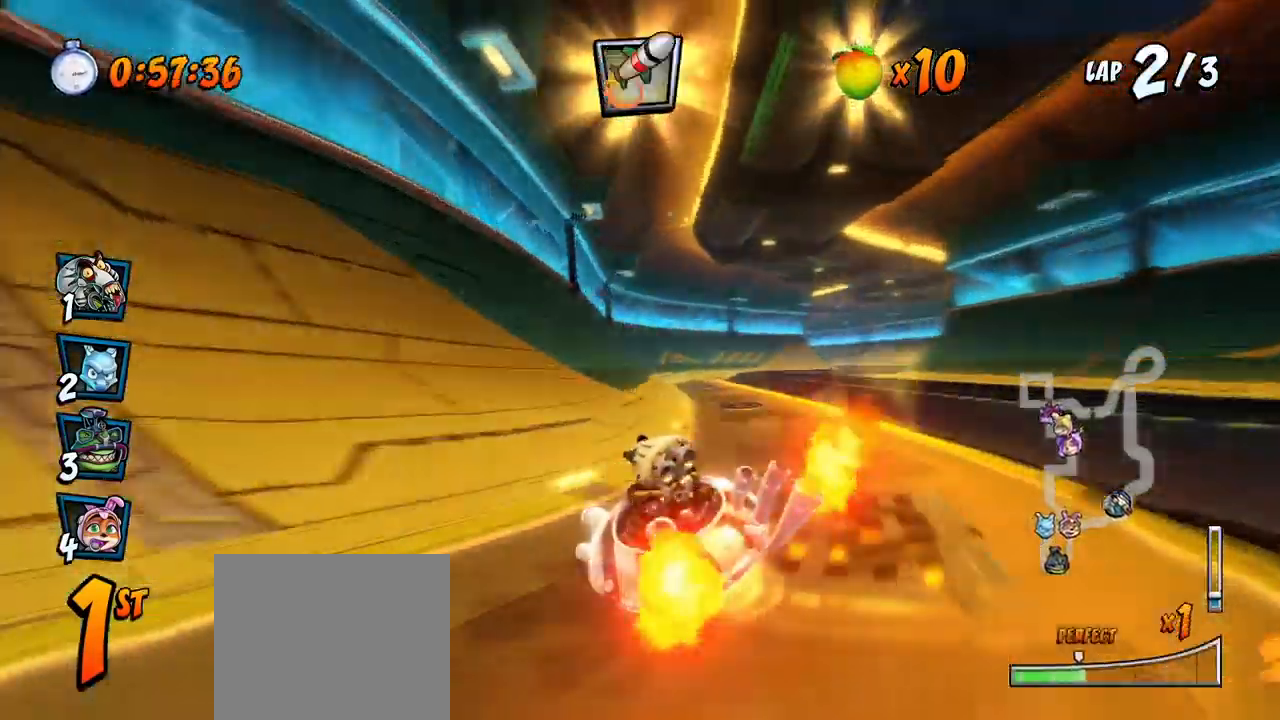
{"buttons": ["CROSS", "R2", "DPAD_UP", "DPAD_RIGHT"], "left_stick": "center", "events": [[50, "DPAD_UP", "up"], [283, "DPAD_UP", "down"]]}